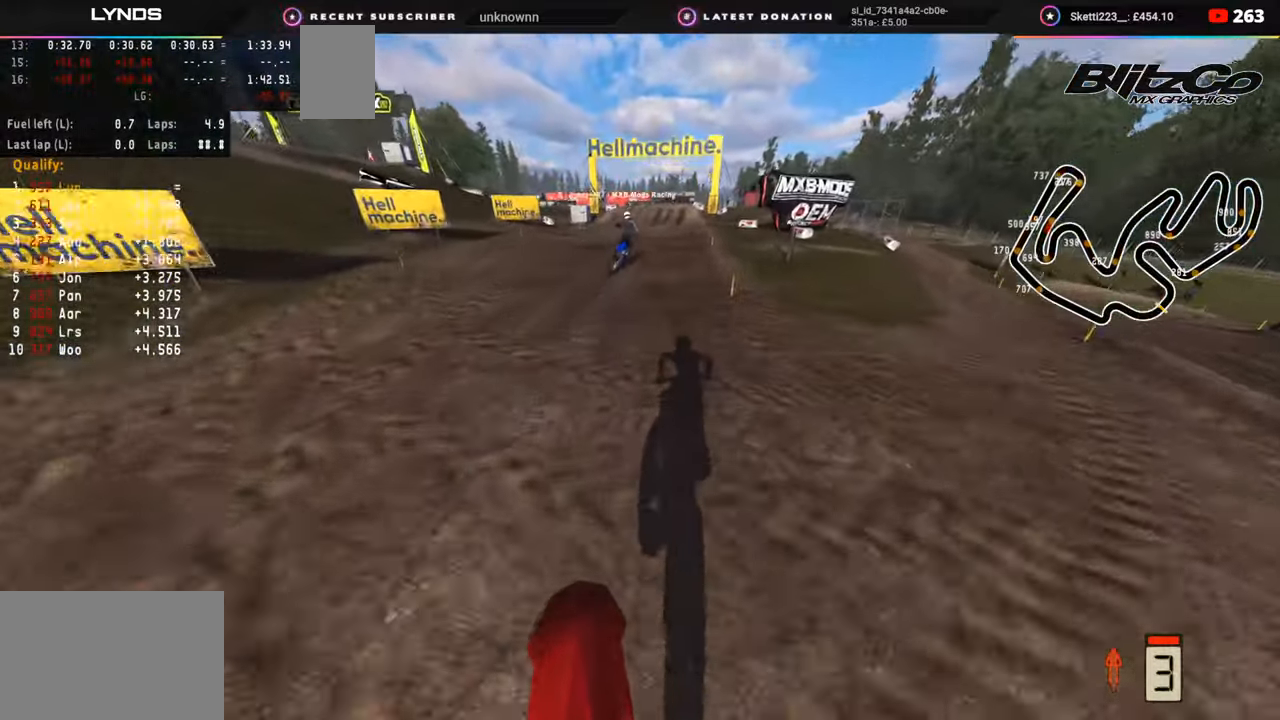
Gameplay with a controller (PlayStation layout); each line is a JSON object with the inputs held at the frame after it. "events" lists button and stick changes between this image and that frame as [ms after this image, input, new state], when the widget could be followed in between. Not read: L1.
{"buttons": ["R2", "R3"], "left_stick": "up", "right_stick": "up-left", "events": [[167, "R3", "down"]]}
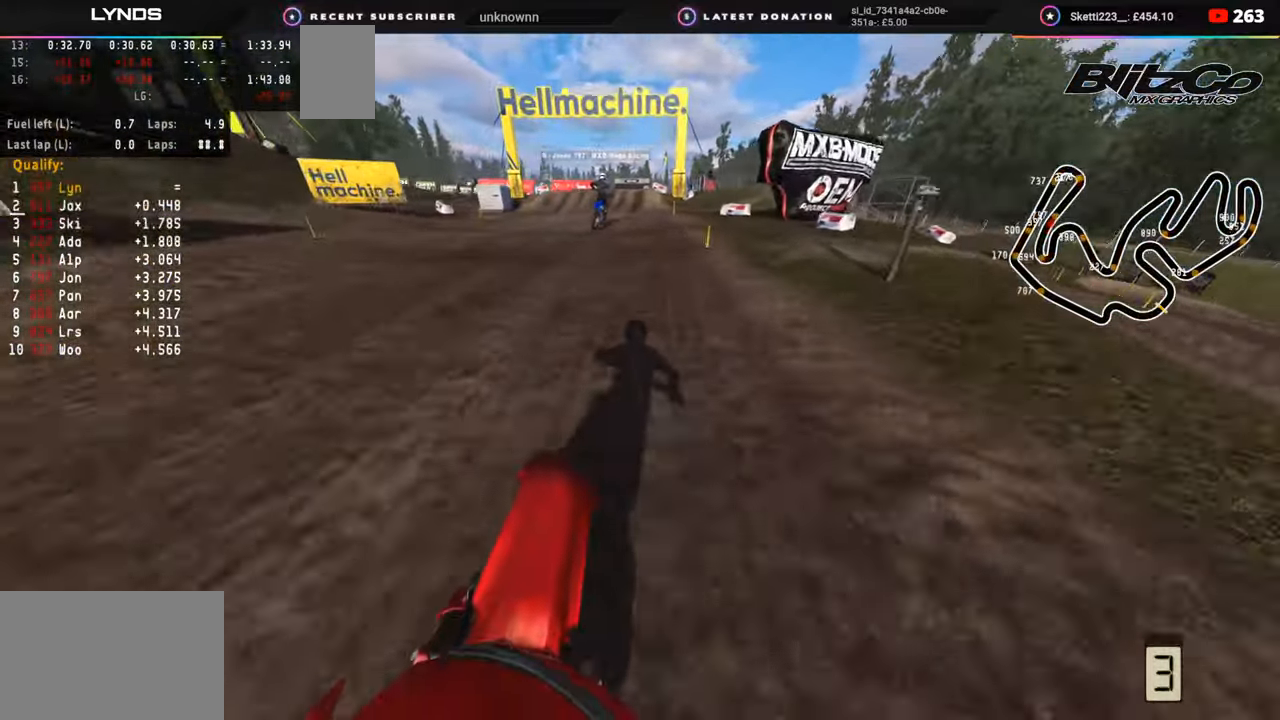
{"buttons": ["R2", "R3"], "left_stick": "up-left", "right_stick": "up-left", "events": [[467, "left_stick", "up-left"]]}
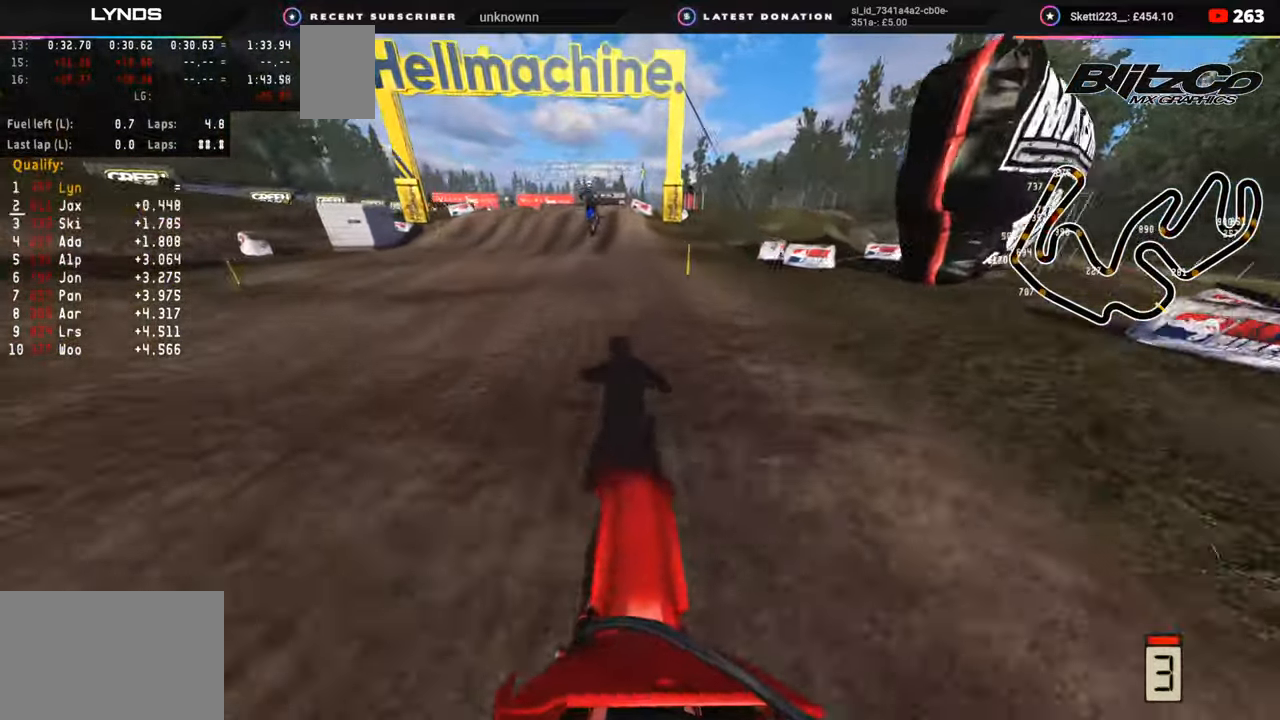
{"buttons": ["R2"], "left_stick": "center", "right_stick": "up", "events": [[83, "R3", "up"], [83, "right_stick", "center"], [133, "left_stick", "center"], [467, "right_stick", "up"]]}
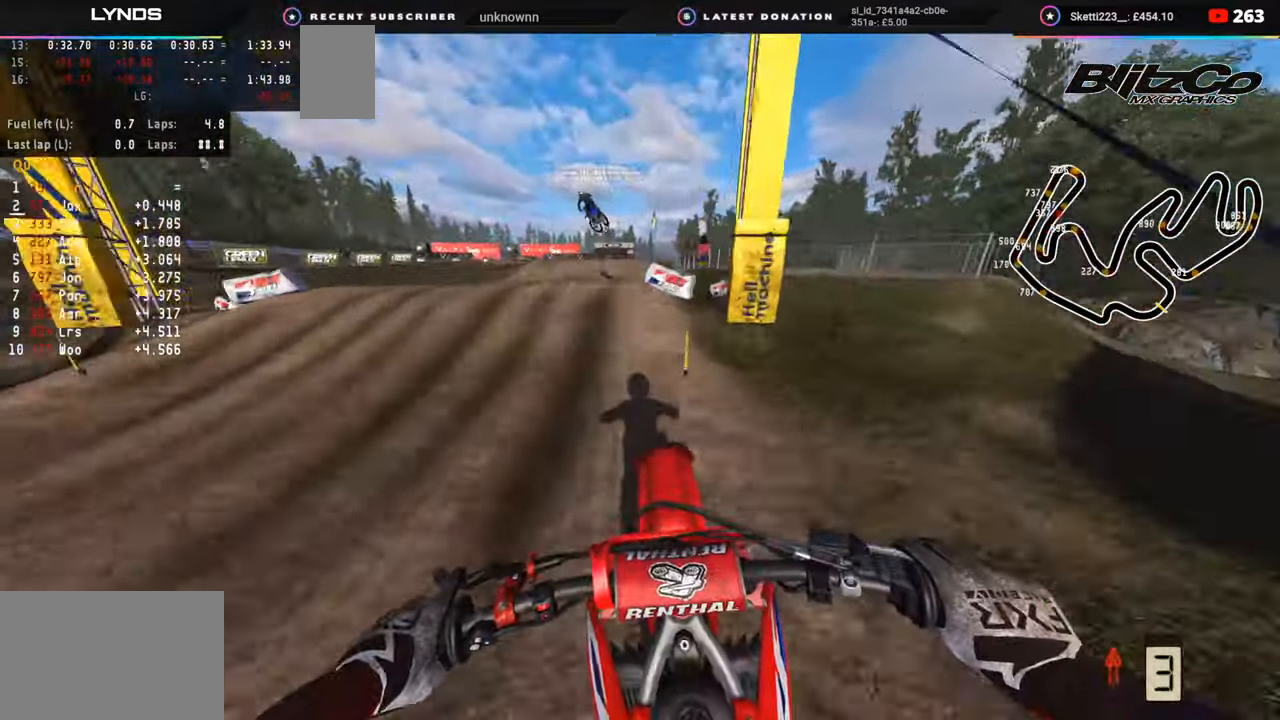
{"buttons": ["R2", "R3"], "left_stick": "up", "right_stick": "down", "events": [[100, "R3", "down"], [167, "right_stick", "center"], [217, "left_stick", "up-left"], [217, "right_stick", "down"], [367, "left_stick", "up"]]}
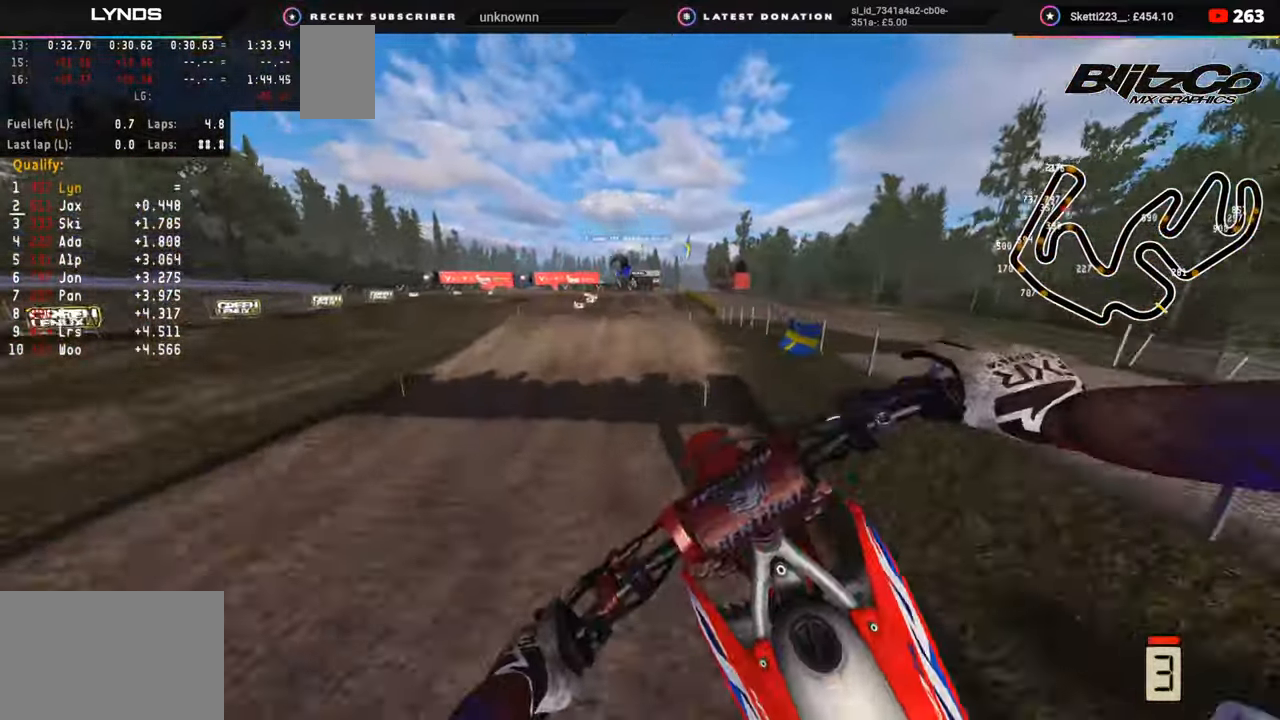
{"buttons": [], "left_stick": "right", "right_stick": "down-left", "events": [[17, "R3", "up"], [17, "left_stick", "up-right"], [117, "left_stick", "right"], [117, "right_stick", "down-left"], [233, "R2", "up"]]}
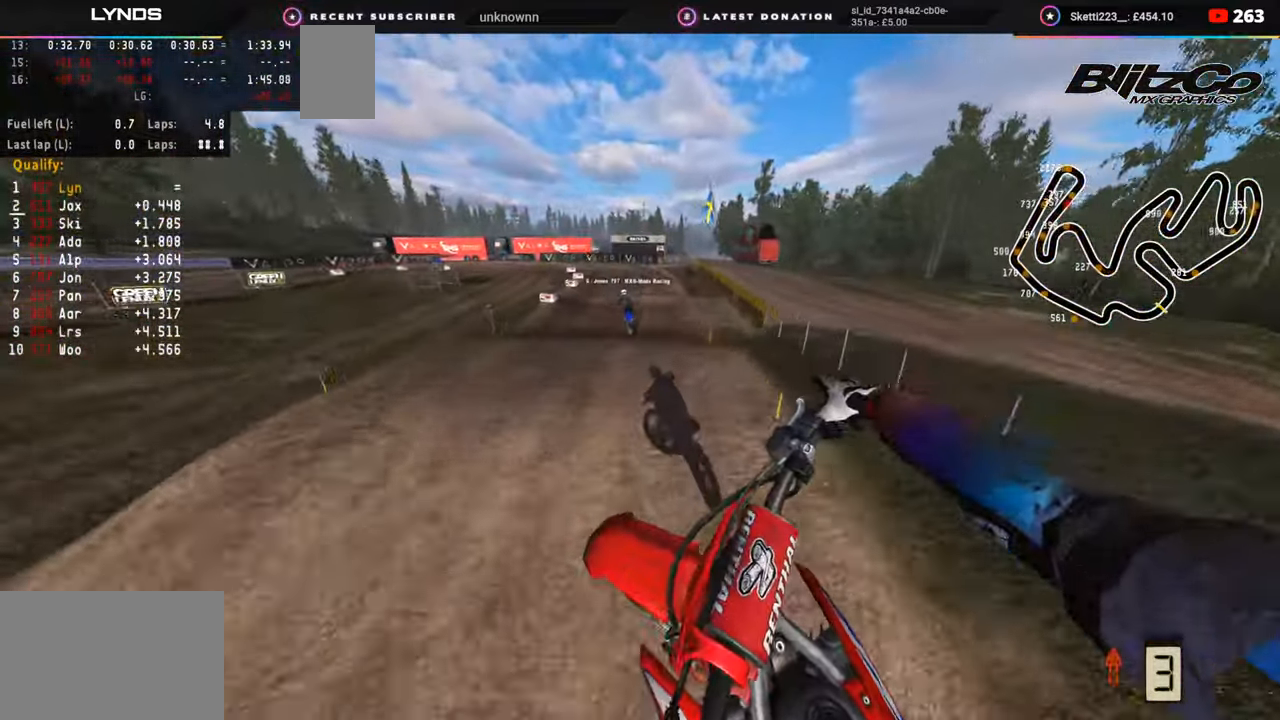
{"buttons": ["R2"], "left_stick": "center", "right_stick": "down-left", "events": [[183, "R2", "down"], [283, "left_stick", "center"]]}
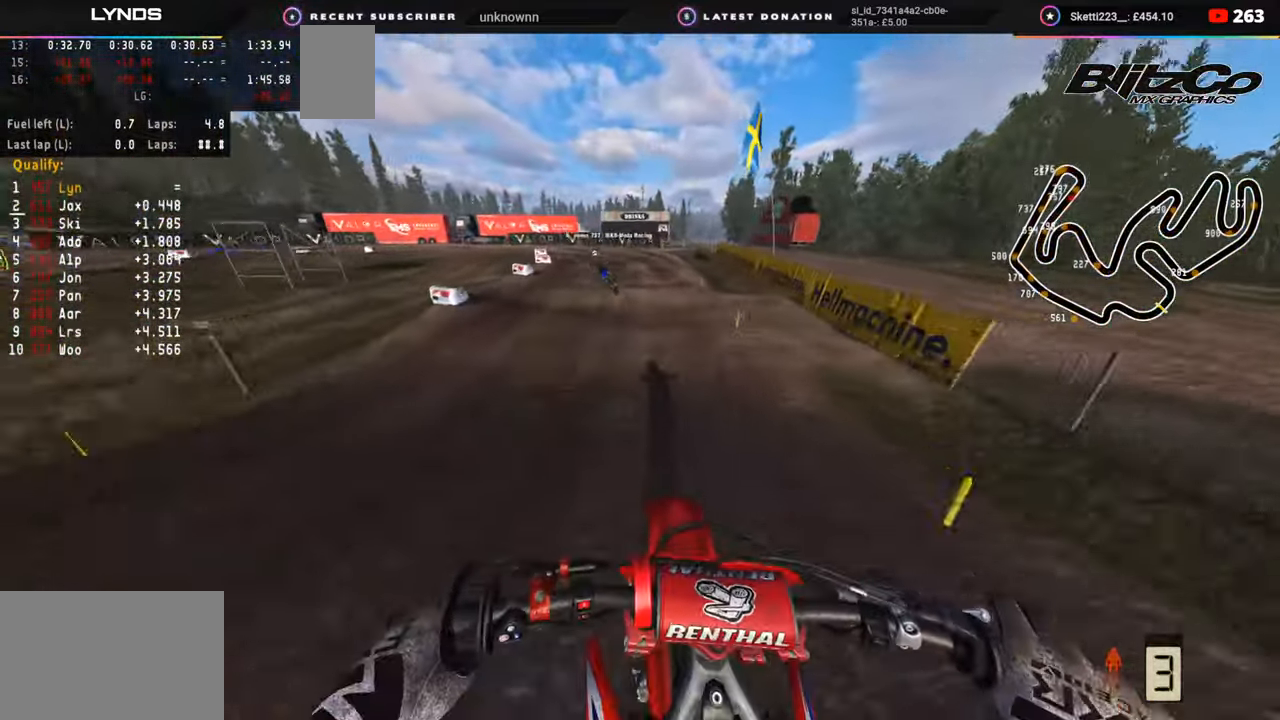
{"buttons": [], "left_stick": "down-left", "right_stick": "down-left", "events": [[117, "right_stick", "left"], [300, "R2", "up"], [300, "right_stick", "down-left"], [333, "left_stick", "down-left"], [367, "R2", "down"], [500, "R2", "up"]]}
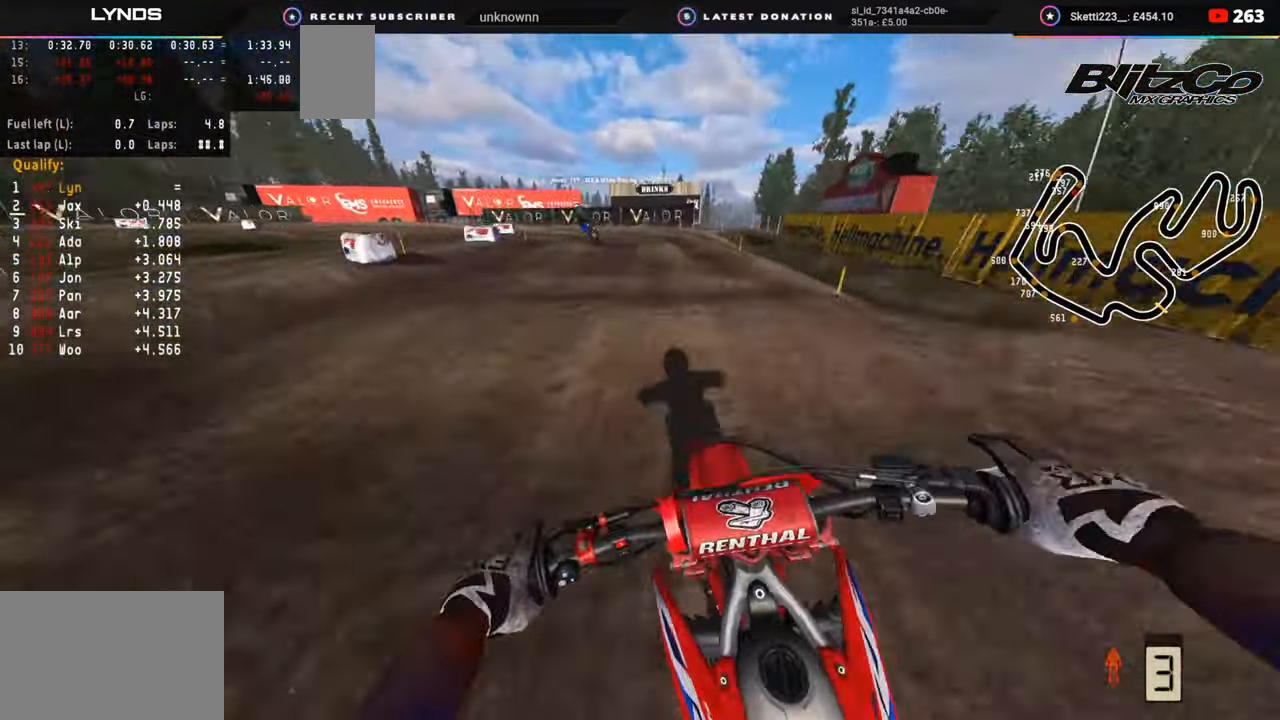
{"buttons": [], "left_stick": "down", "right_stick": "down-left", "events": [[100, "R2", "down"], [100, "right_stick", "center"], [217, "R2", "up"], [417, "left_stick", "down"], [500, "right_stick", "down-left"]]}
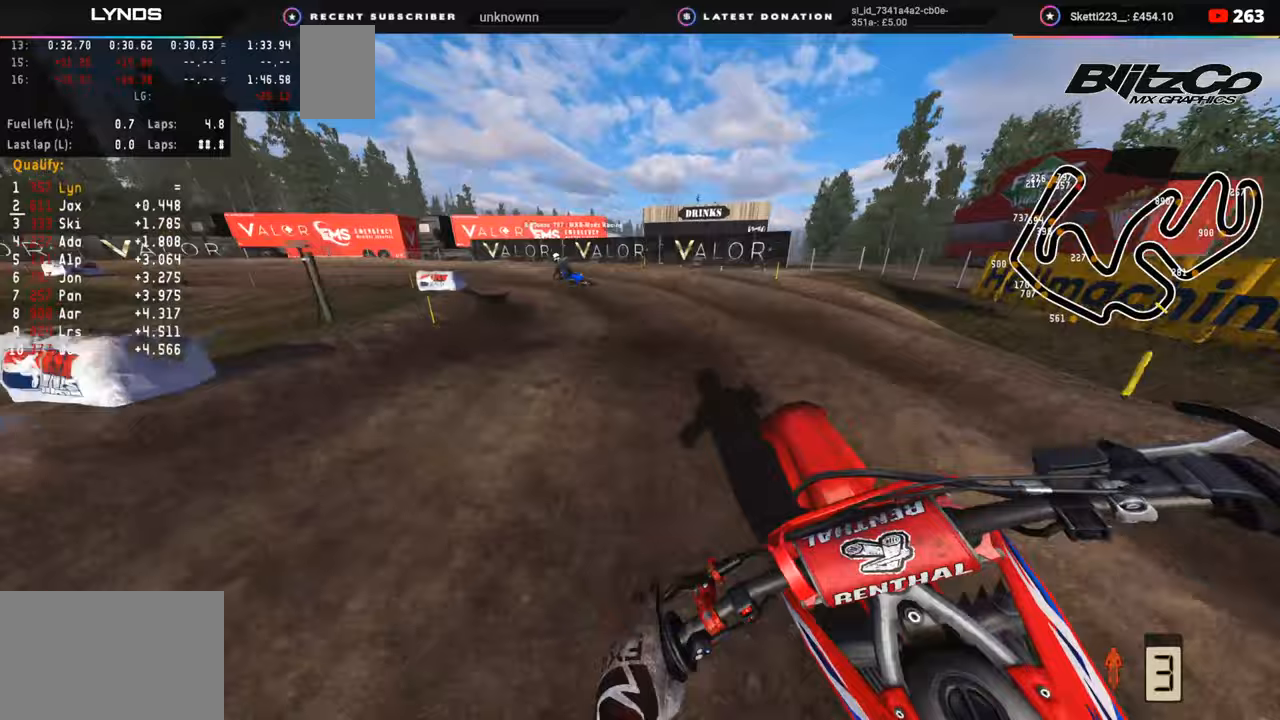
{"buttons": ["R2", "R3"], "left_stick": "down-left", "right_stick": "center", "events": [[17, "left_stick", "down-left"], [50, "right_stick", "center"], [67, "R2", "down"], [233, "R2", "up"], [250, "R3", "down"], [300, "R2", "down"]]}
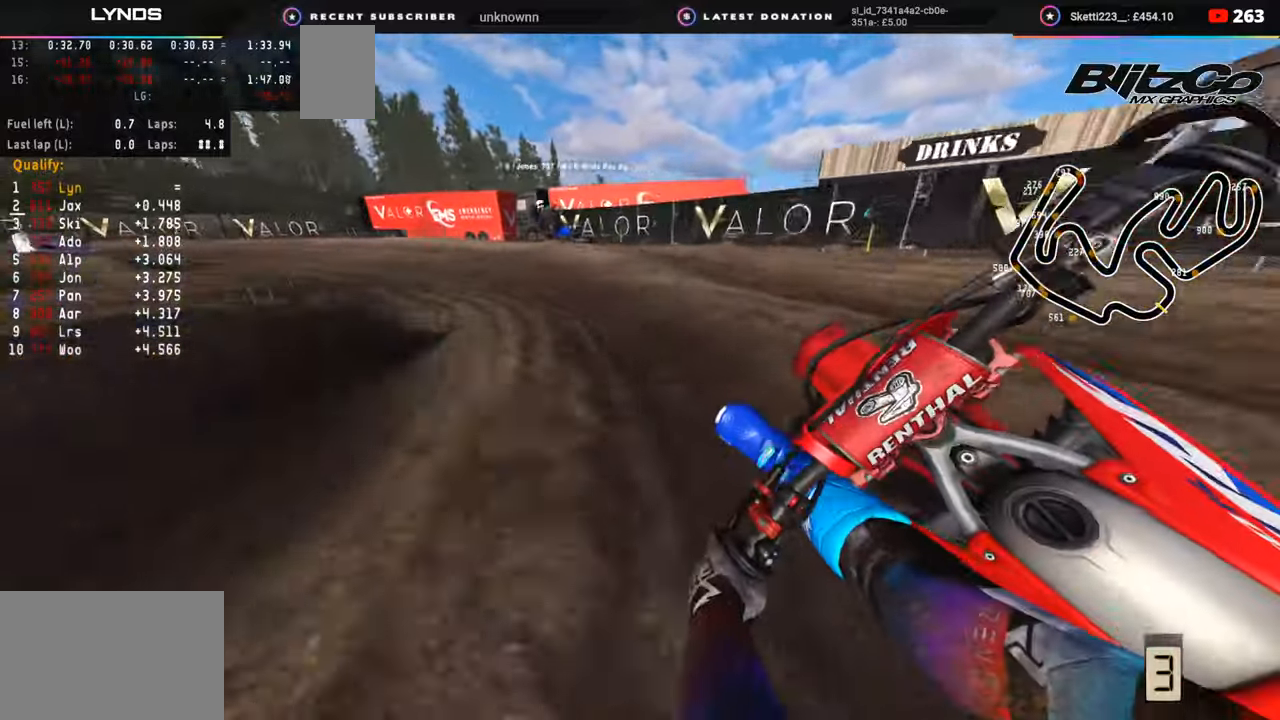
{"buttons": ["R2", "R3"], "left_stick": "down-left", "right_stick": "center", "events": [[183, "R2", "up"], [467, "R2", "down"]]}
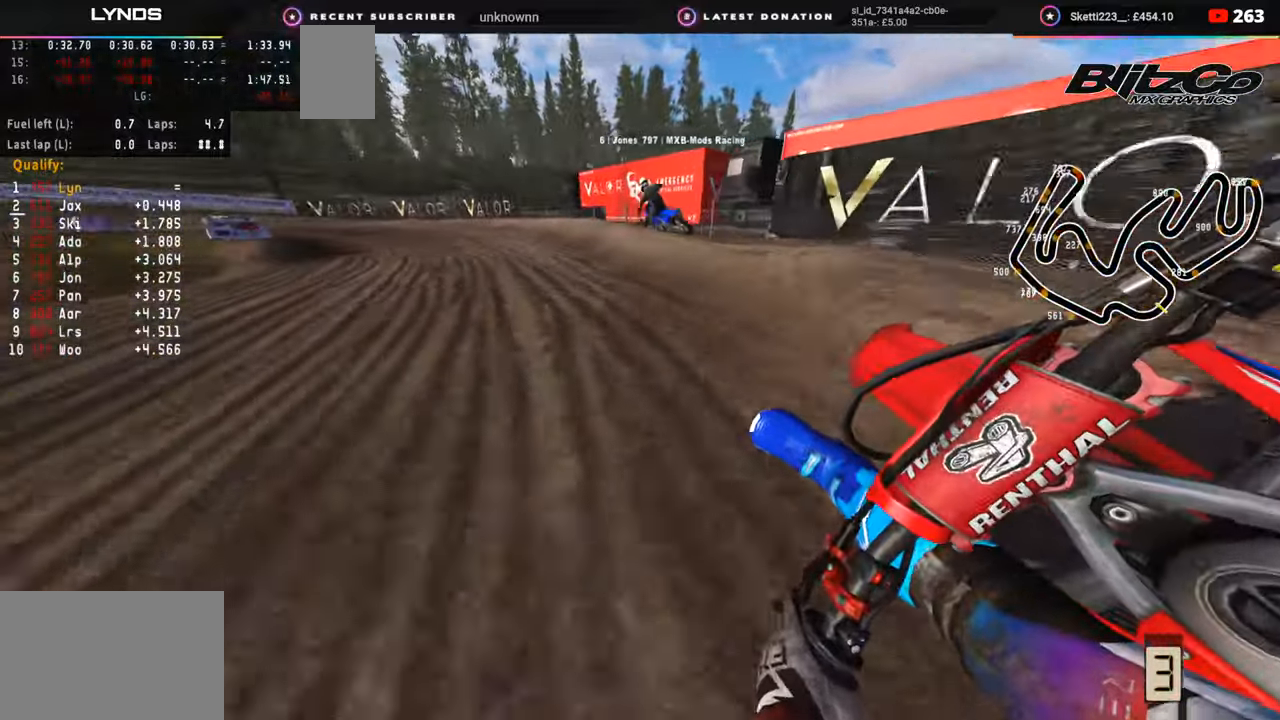
{"buttons": ["R2", "R3"], "left_stick": "down-left", "right_stick": "center", "events": []}
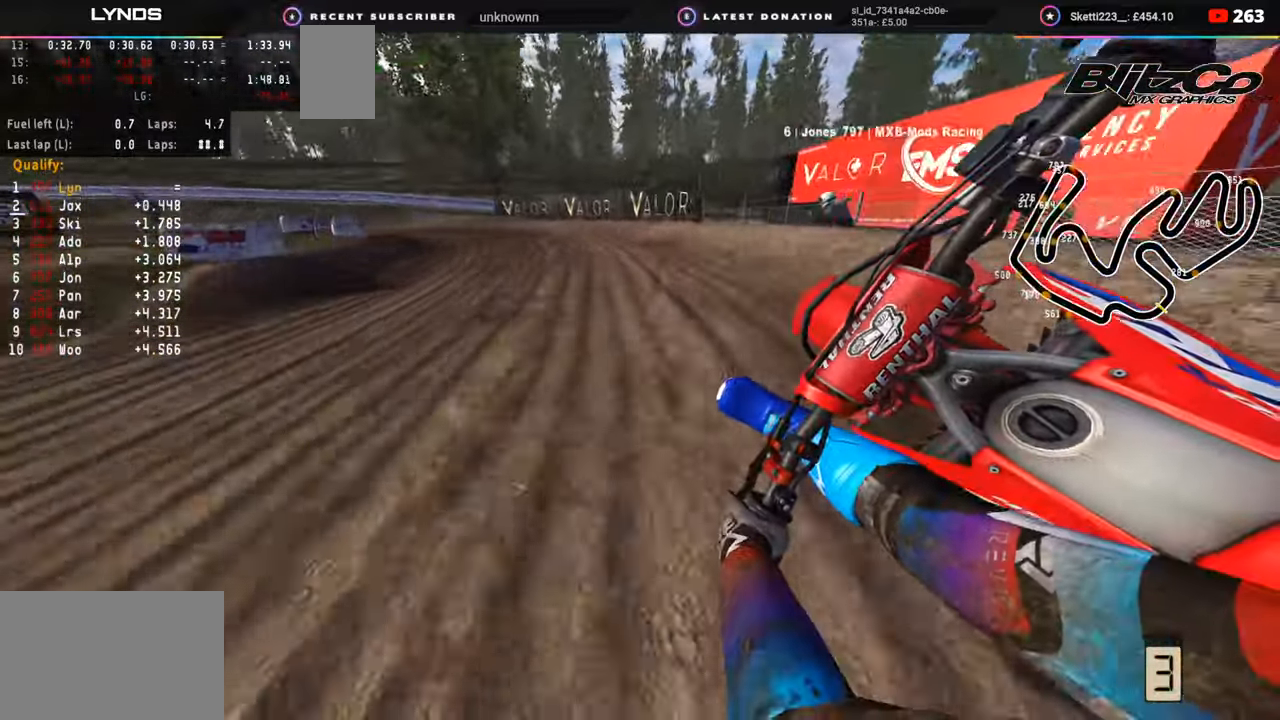
{"buttons": ["R2", "R3"], "left_stick": "down-left", "right_stick": "center", "events": []}
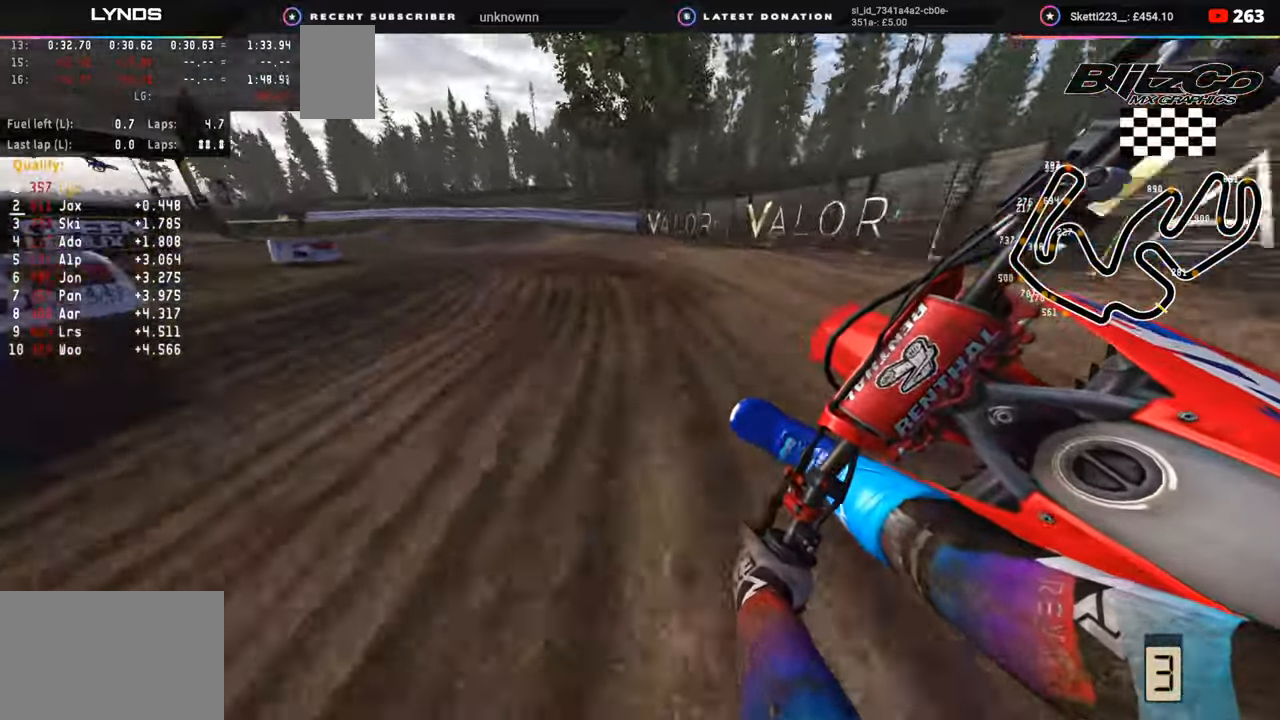
{"buttons": ["R2", "R3"], "left_stick": "down-left", "right_stick": "center", "events": []}
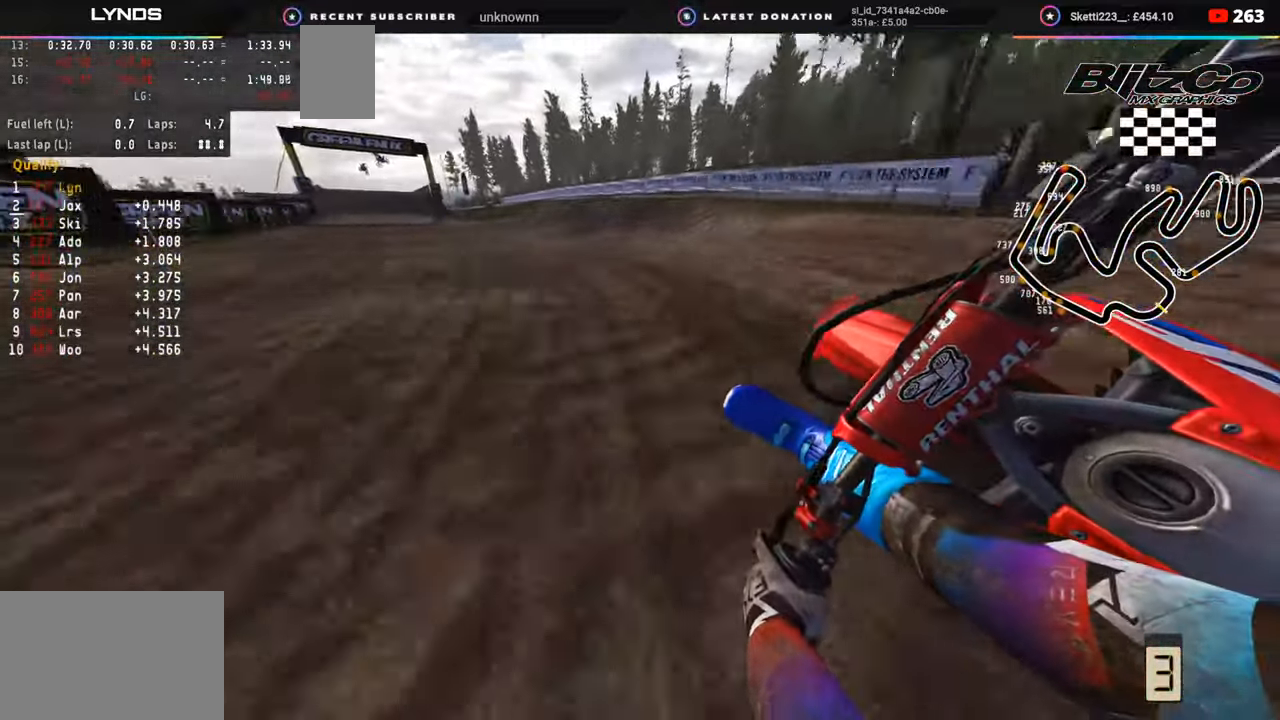
{"buttons": ["R2", "R3"], "left_stick": "down-left", "right_stick": "up", "events": [[200, "right_stick", "down"], [433, "right_stick", "up"]]}
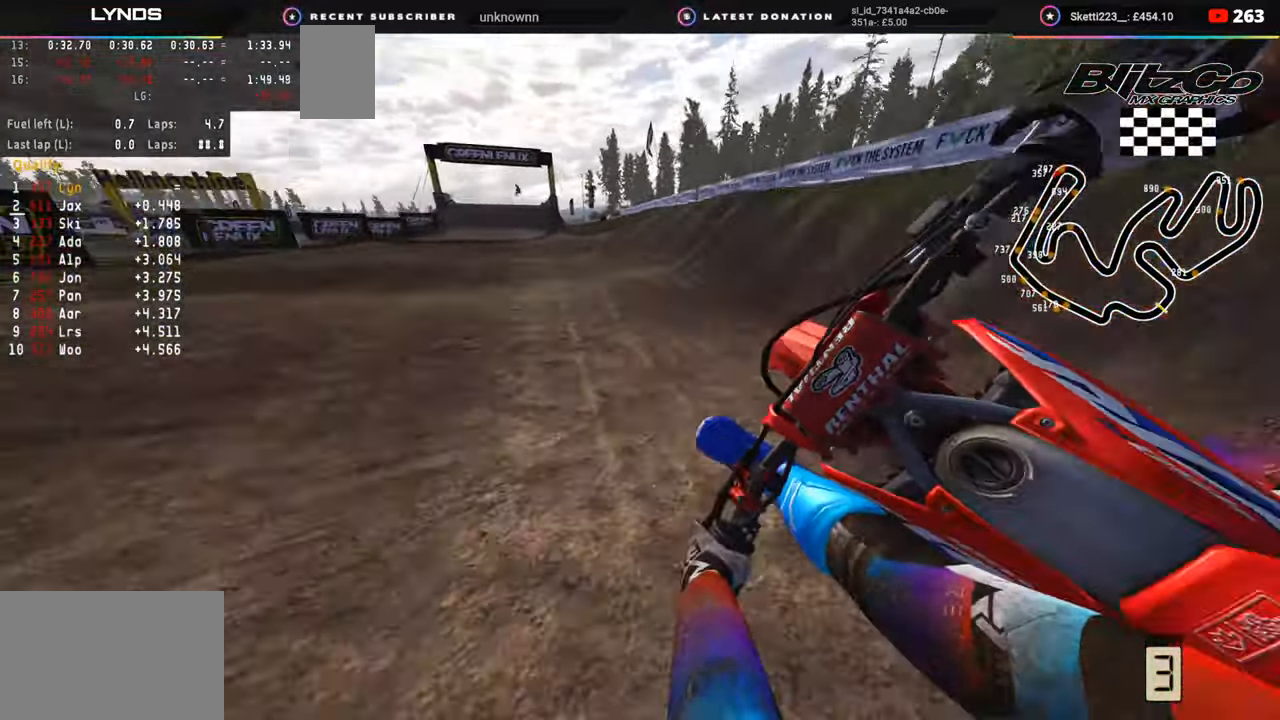
{"buttons": ["TRIANGLE", "R2"], "left_stick": "center", "right_stick": "up-right", "events": [[233, "R3", "up"], [233, "right_stick", "up-right"], [350, "left_stick", "center"], [450, "TRIANGLE", "down"]]}
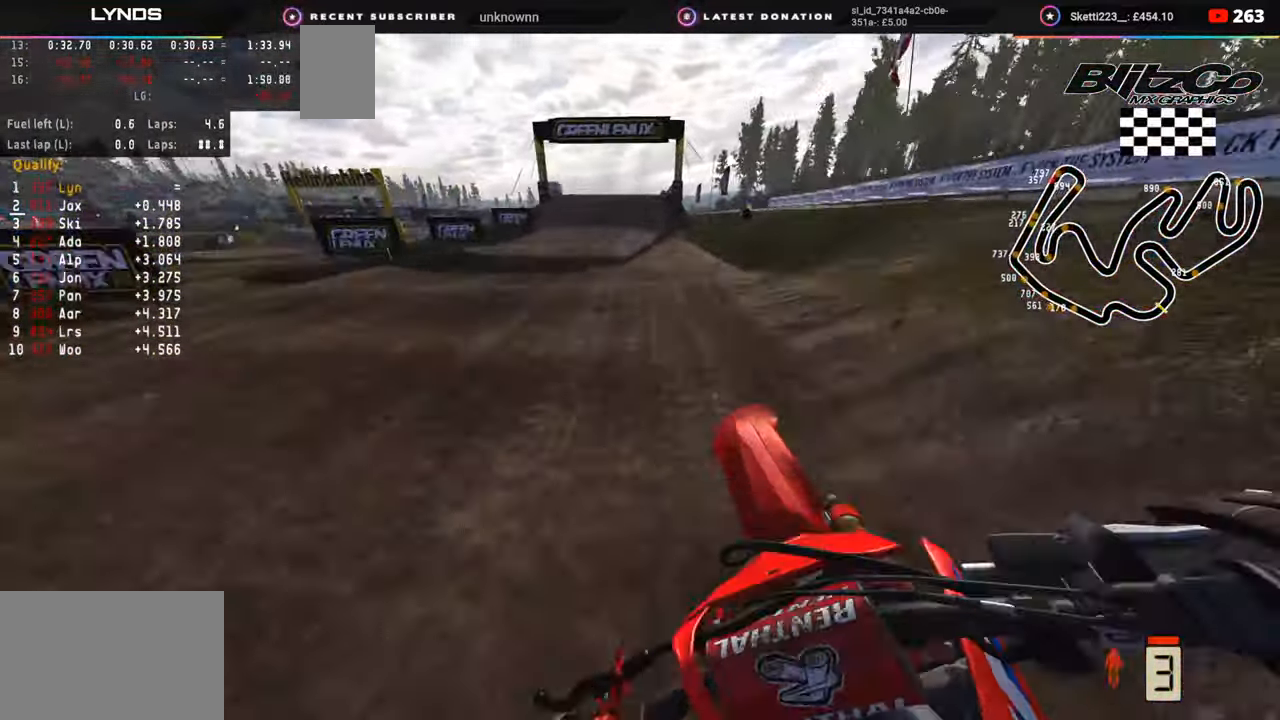
{"buttons": ["R2", "R3"], "left_stick": "right", "right_stick": "up-right", "events": [[17, "TRIANGLE", "up"], [117, "R3", "down"], [233, "right_stick", "center"], [400, "right_stick", "up-right"], [467, "left_stick", "right"]]}
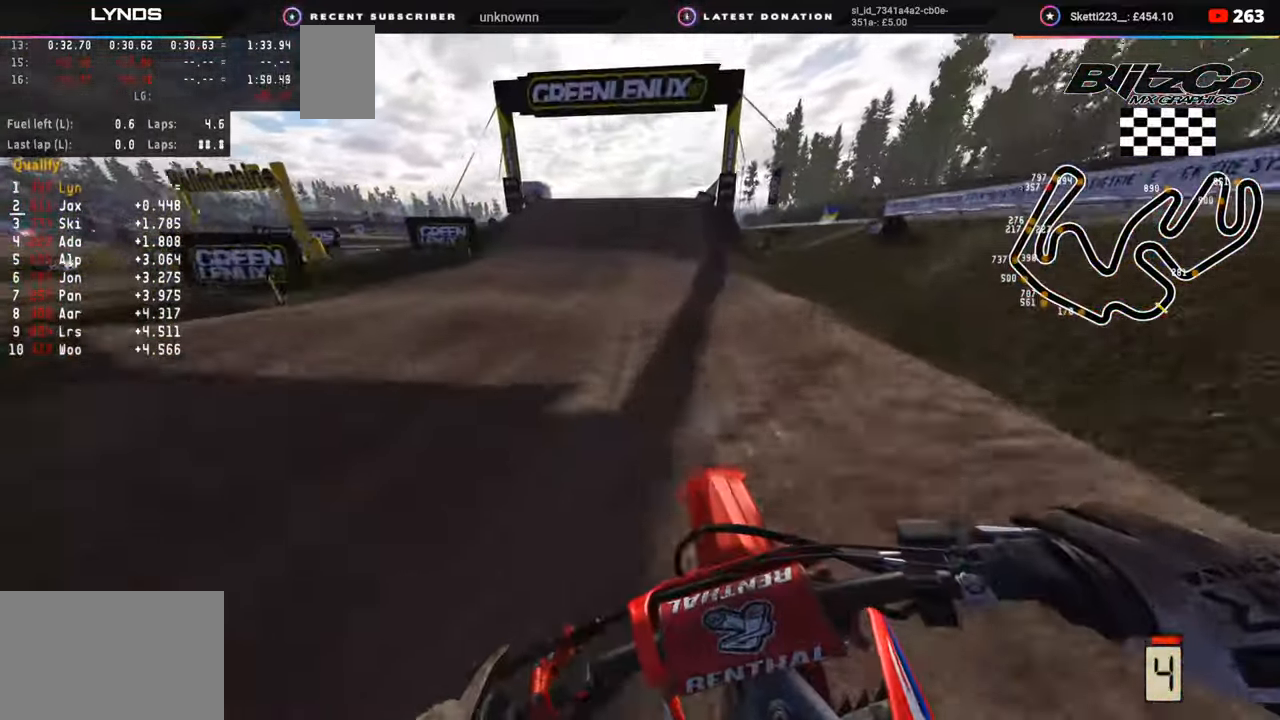
{"buttons": ["R2"], "left_stick": "center", "right_stick": "center", "events": [[83, "left_stick", "up-right"], [117, "right_stick", "center"], [200, "R3", "up"], [300, "right_stick", "down"], [500, "left_stick", "center"], [500, "right_stick", "center"]]}
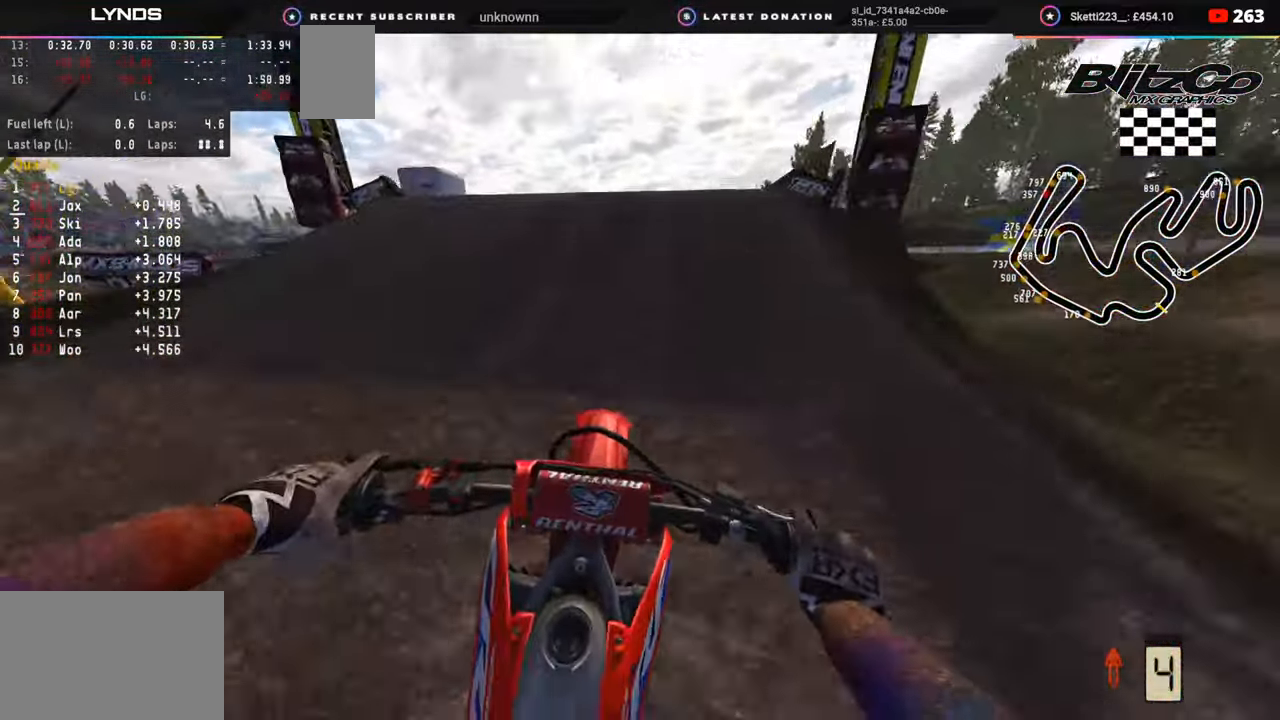
{"buttons": [], "left_stick": "center", "right_stick": "up", "events": [[100, "right_stick", "up"], [433, "R2", "up"]]}
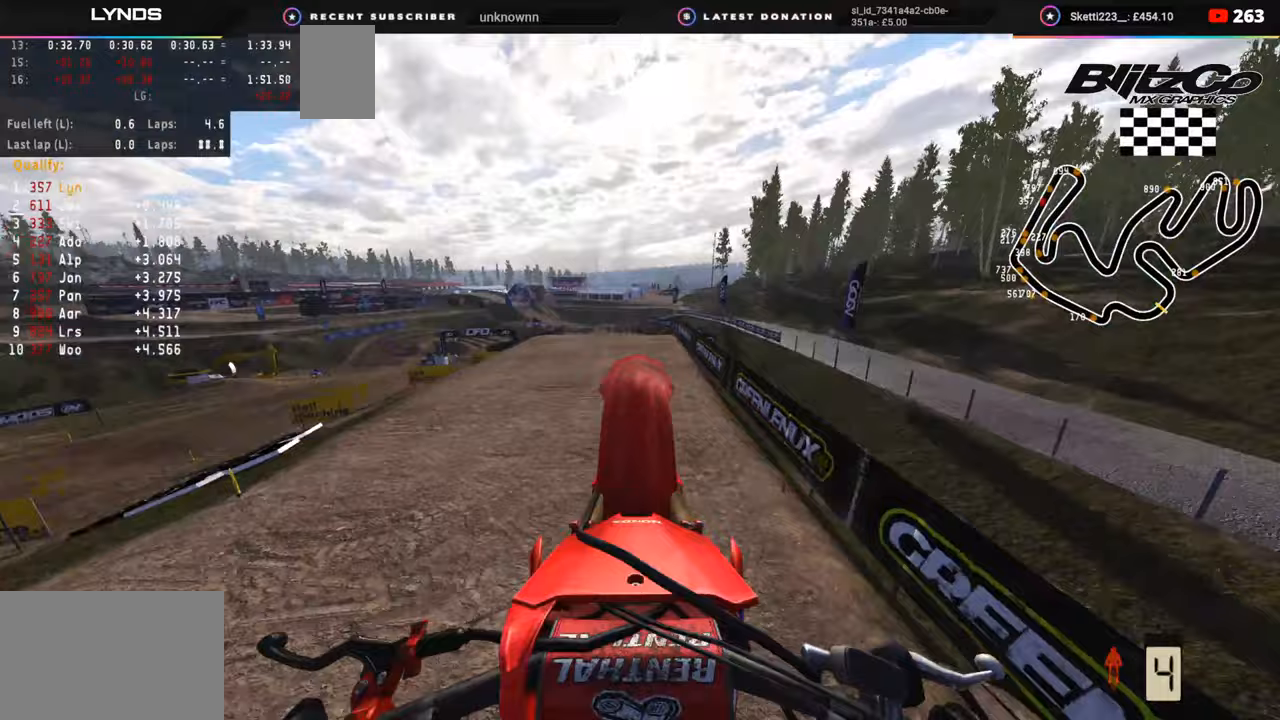
{"buttons": [], "left_stick": "center", "right_stick": "up", "events": []}
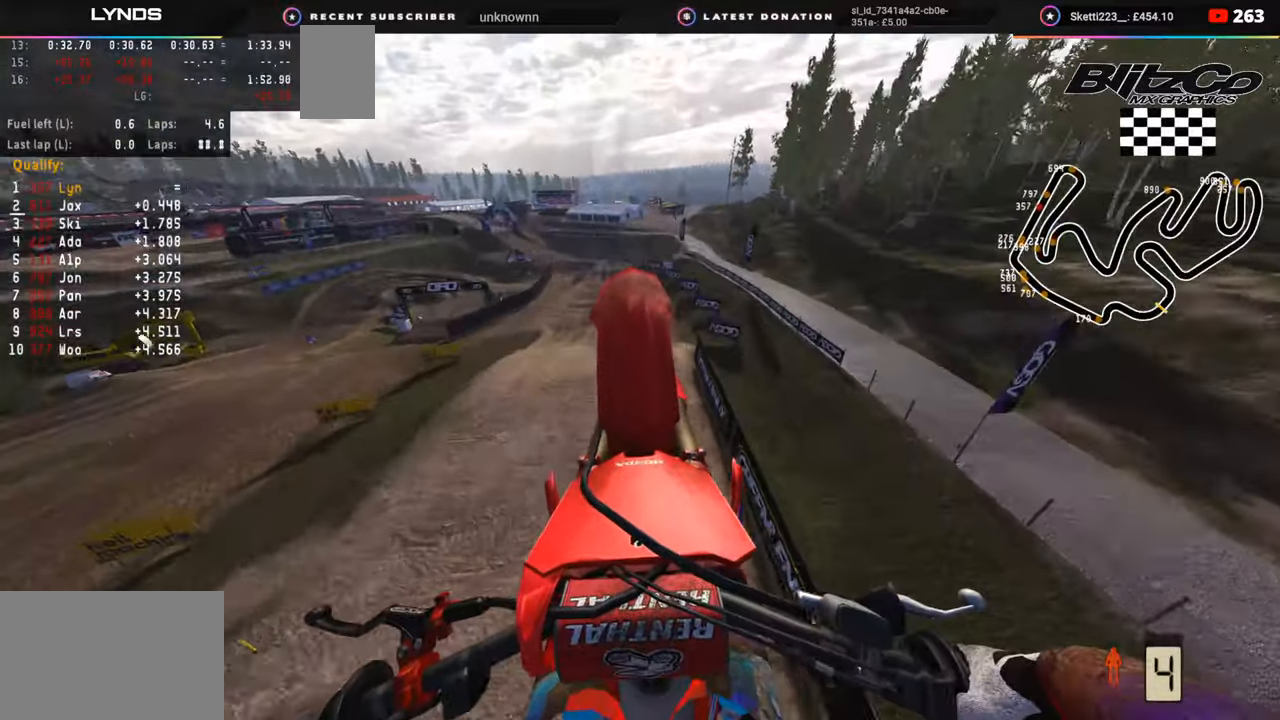
{"buttons": [], "left_stick": "center", "right_stick": "center", "events": [[33, "SQUARE", "down"], [150, "SQUARE", "up"], [217, "right_stick", "center"]]}
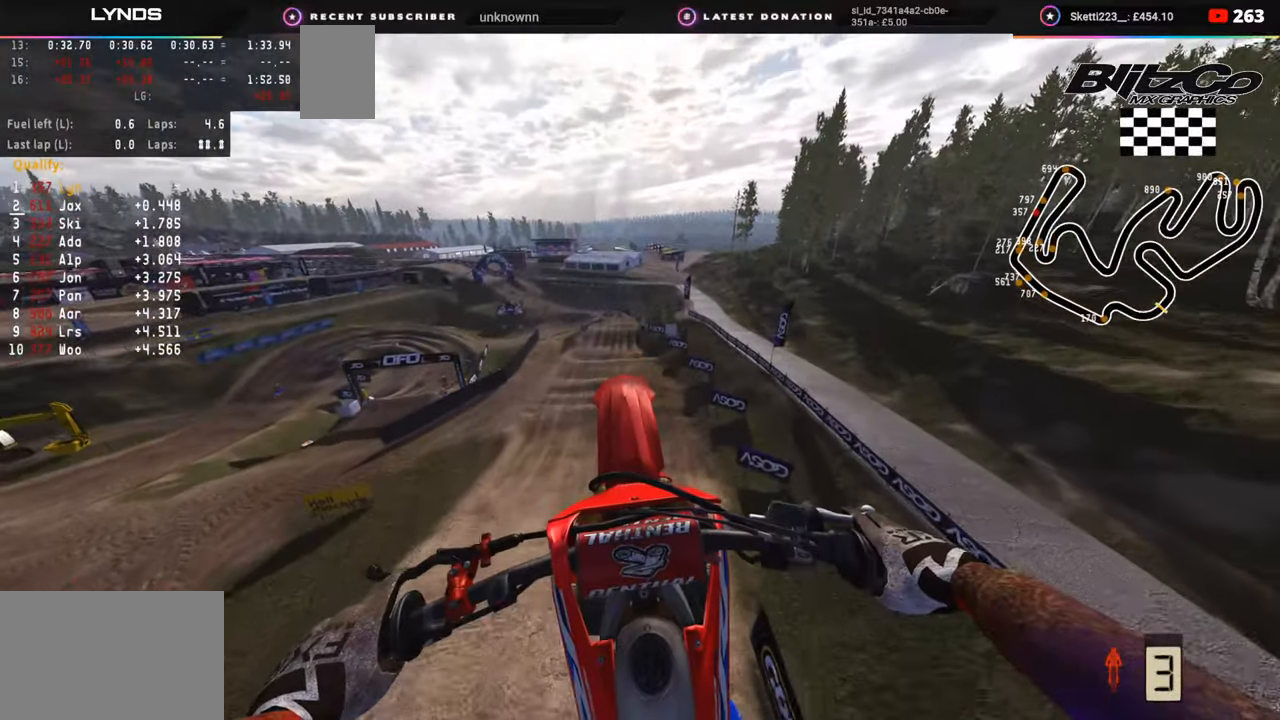
{"buttons": [], "left_stick": "center", "right_stick": "center", "events": []}
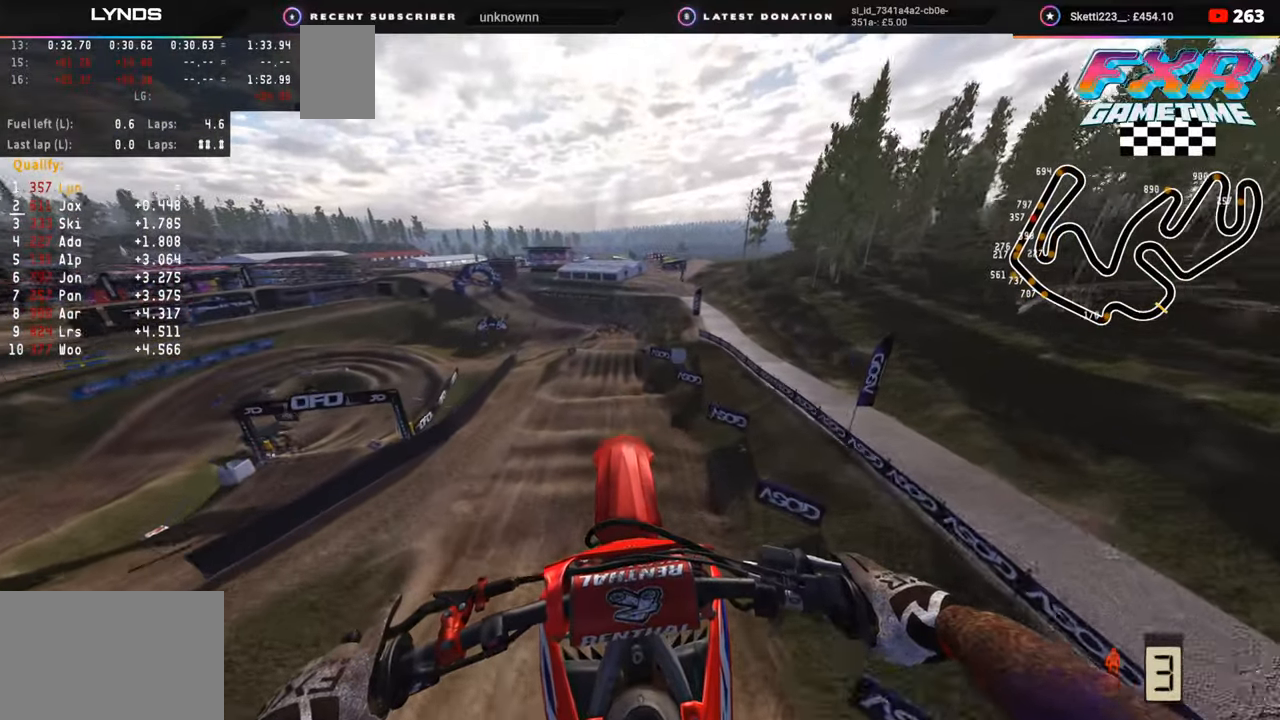
{"buttons": ["R2"], "left_stick": "center", "right_stick": "up", "events": [[50, "R2", "down"], [67, "right_stick", "up"], [167, "left_stick", "left"], [450, "left_stick", "center"]]}
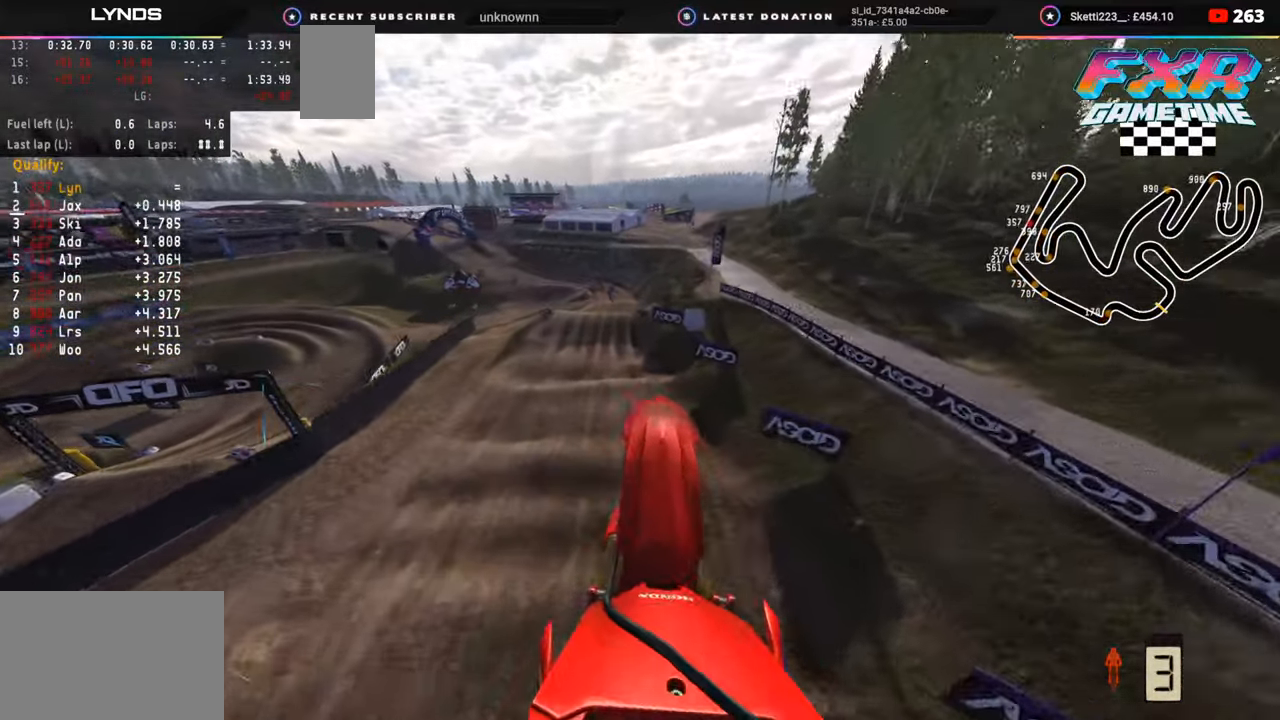
{"buttons": ["R2"], "left_stick": "right", "right_stick": "up", "events": [[367, "left_stick", "right"]]}
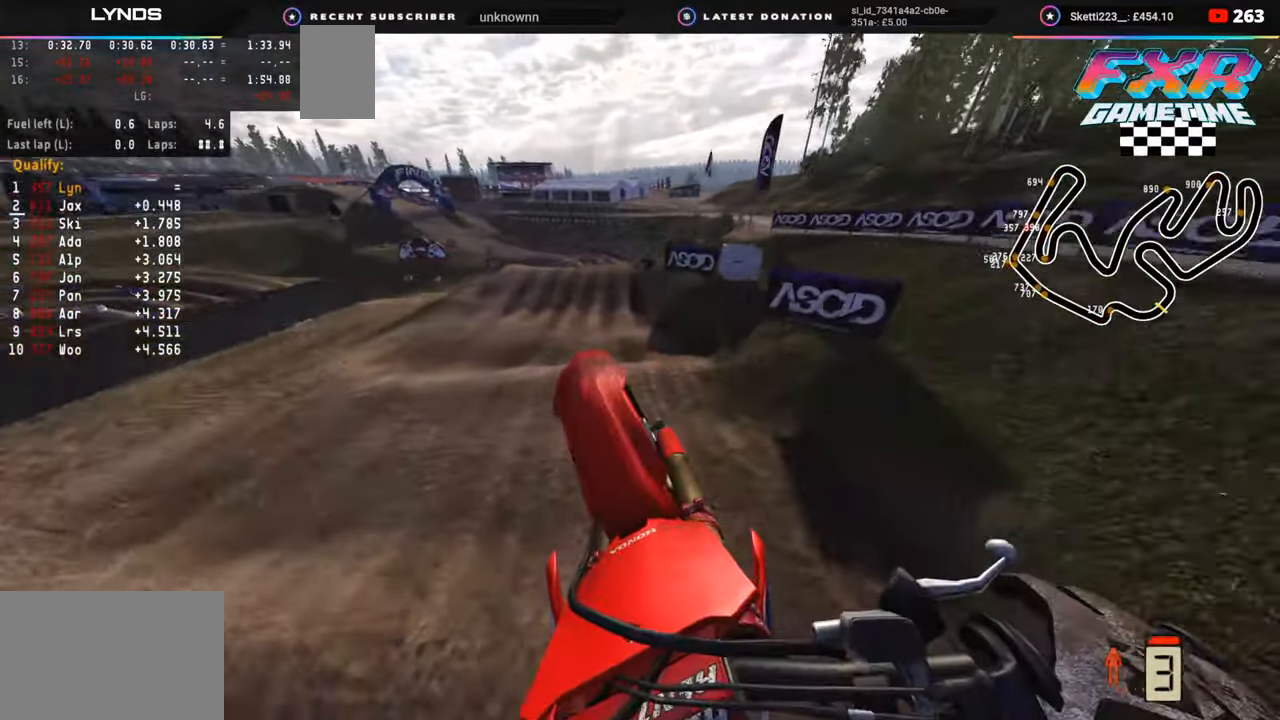
{"buttons": [], "left_stick": "center", "right_stick": "up", "events": [[33, "left_stick", "center"], [67, "right_stick", "center"], [283, "right_stick", "up"], [450, "R2", "up"]]}
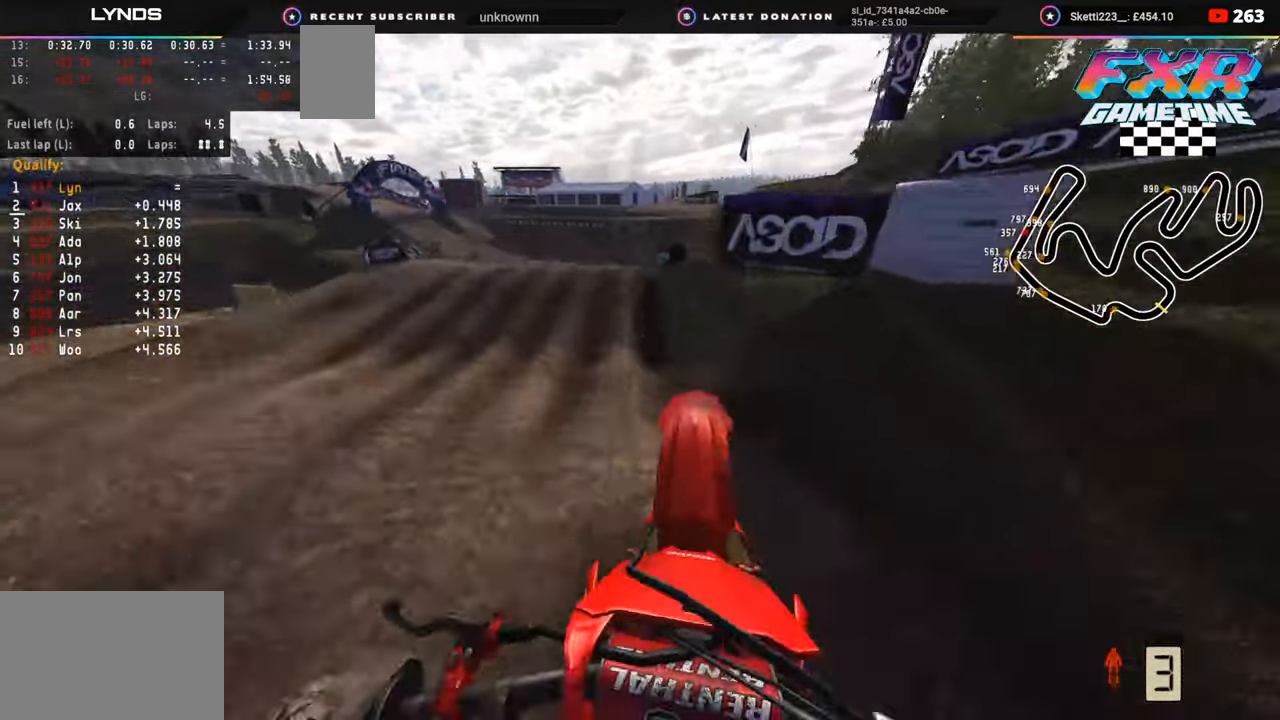
{"buttons": ["L2"], "left_stick": "center", "right_stick": "center", "events": [[17, "right_stick", "center"], [100, "L2", "down"]]}
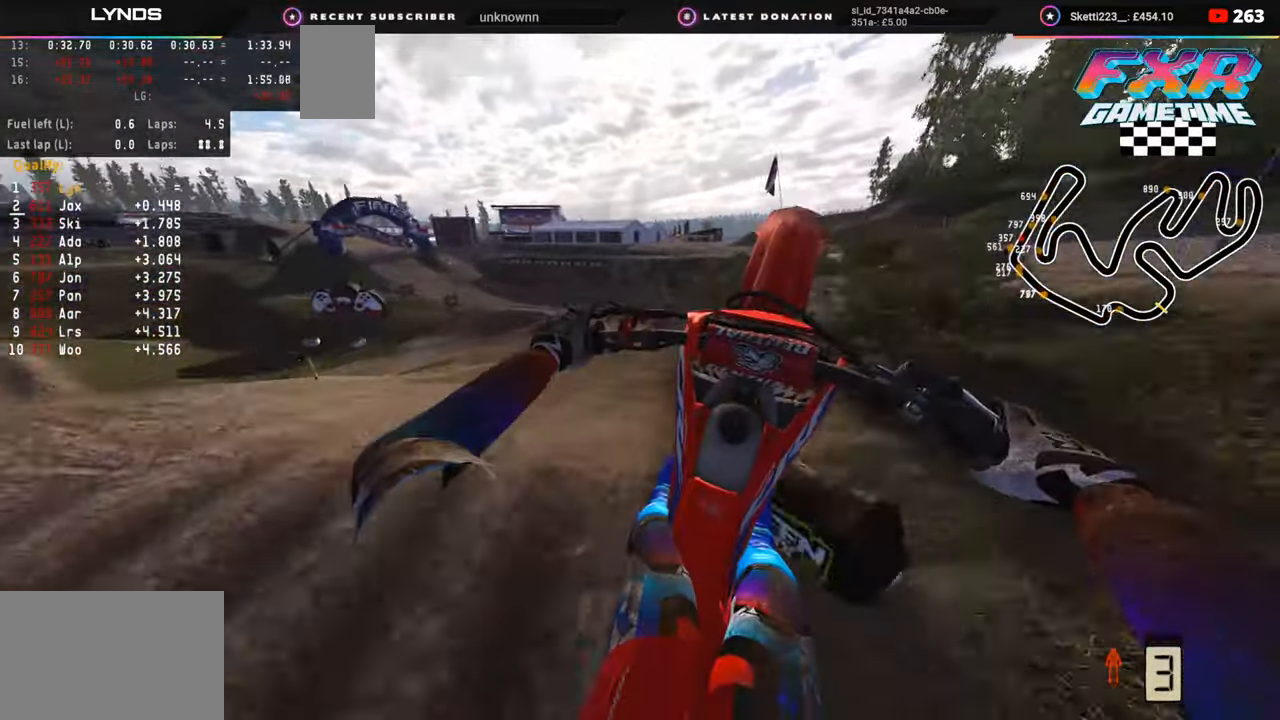
{"buttons": ["L2"], "left_stick": "center", "right_stick": "center", "events": [[67, "left_stick", "up-right"], [333, "left_stick", "center"]]}
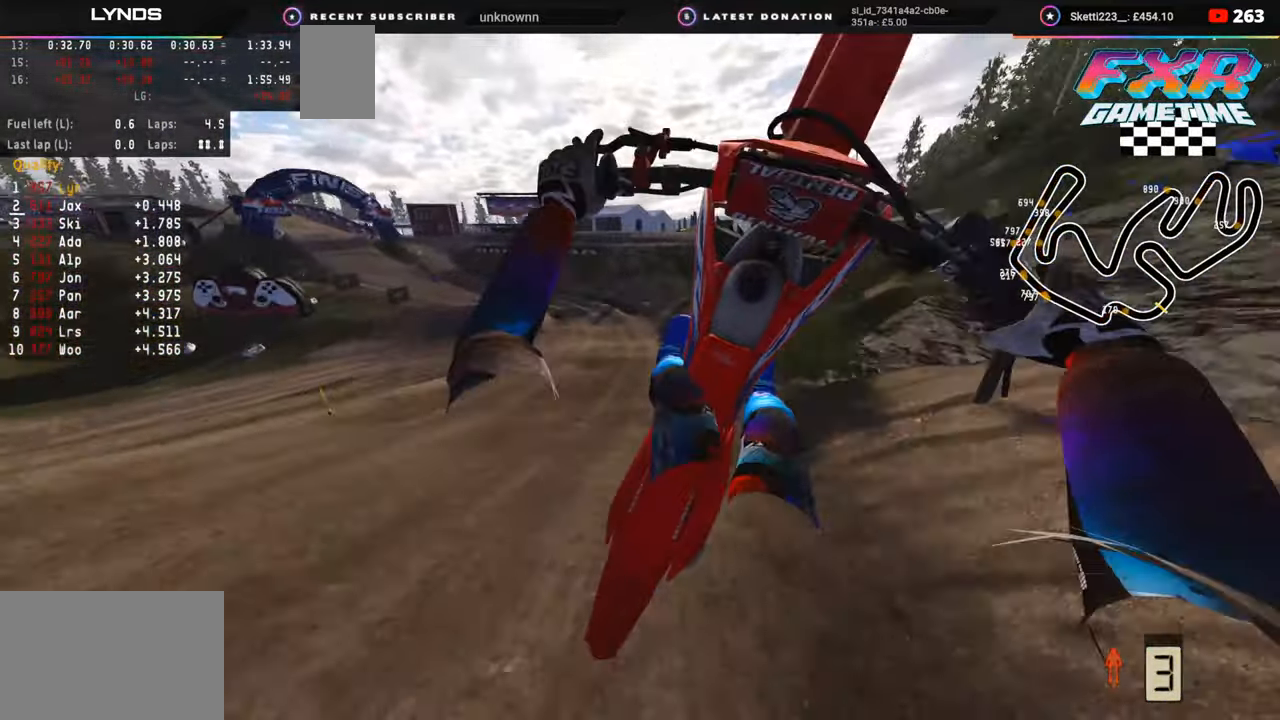
{"buttons": ["L2"], "left_stick": "center", "right_stick": "center", "events": []}
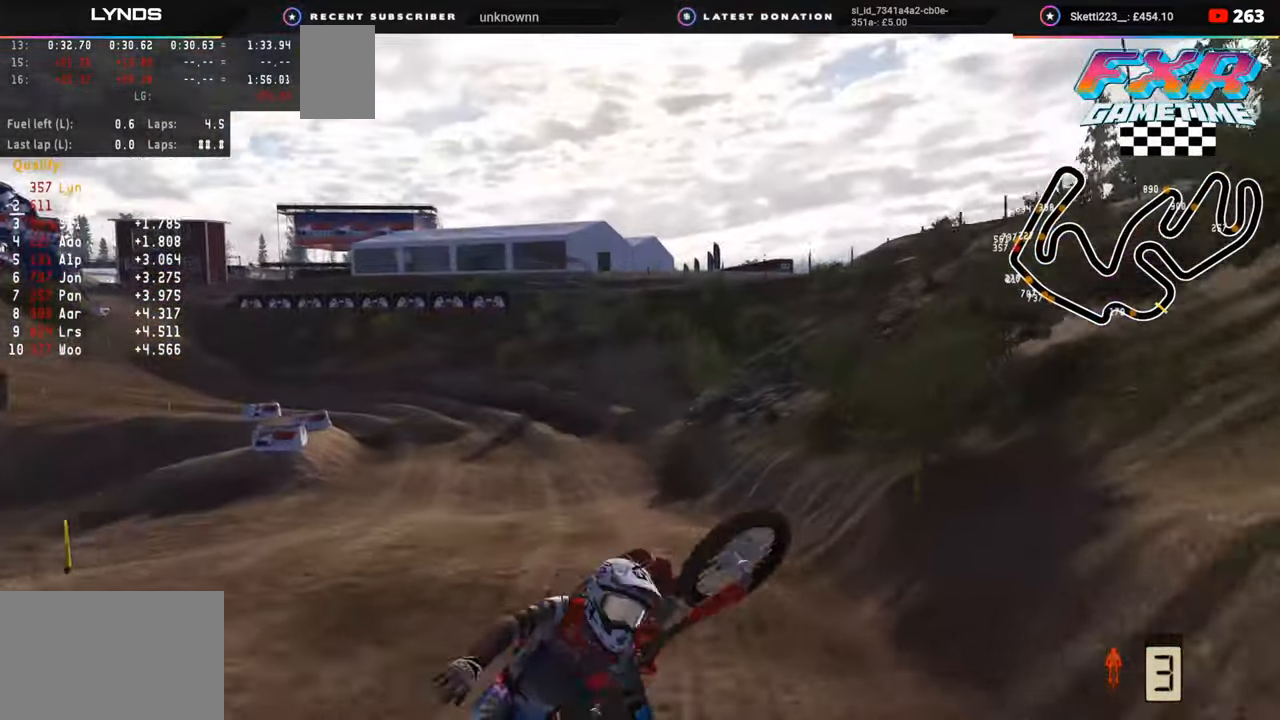
{"buttons": [], "left_stick": "center", "right_stick": "center", "events": [[33, "L2", "up"]]}